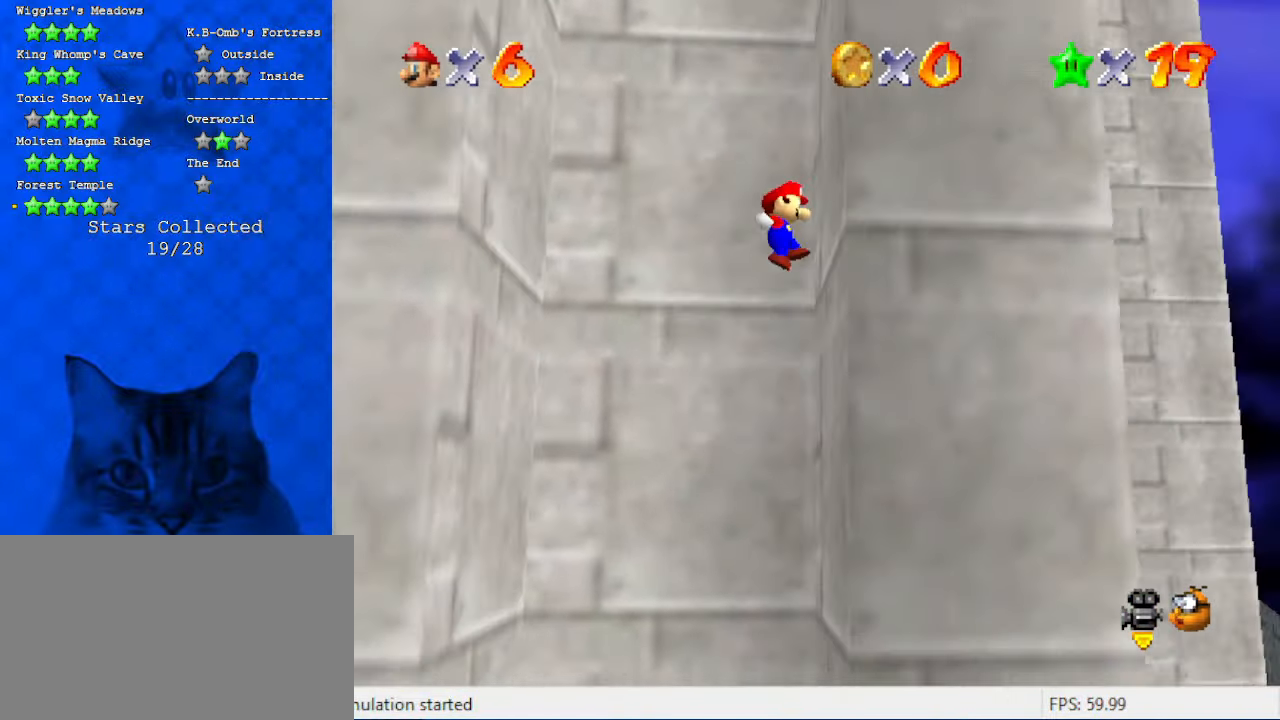
Gameplay with keyboard; each line is a JSON object with the keys held at the frame after it. "events" lists presses ("down") and releases ("up") of "a", "c", "ctrl", "d", "down", "left", "return", "right", "s", "shift", "up", "w", "x" and "y" between this image and that frame as [ms after this image, input, new state], when the widget could be followed in between. No other keys are recorded. Mouse input is not recorded.
{"keys": ["left", "shift"], "events": [[66, "right", "up"], [133, "left", "down"], [133, "shift", "down"]]}
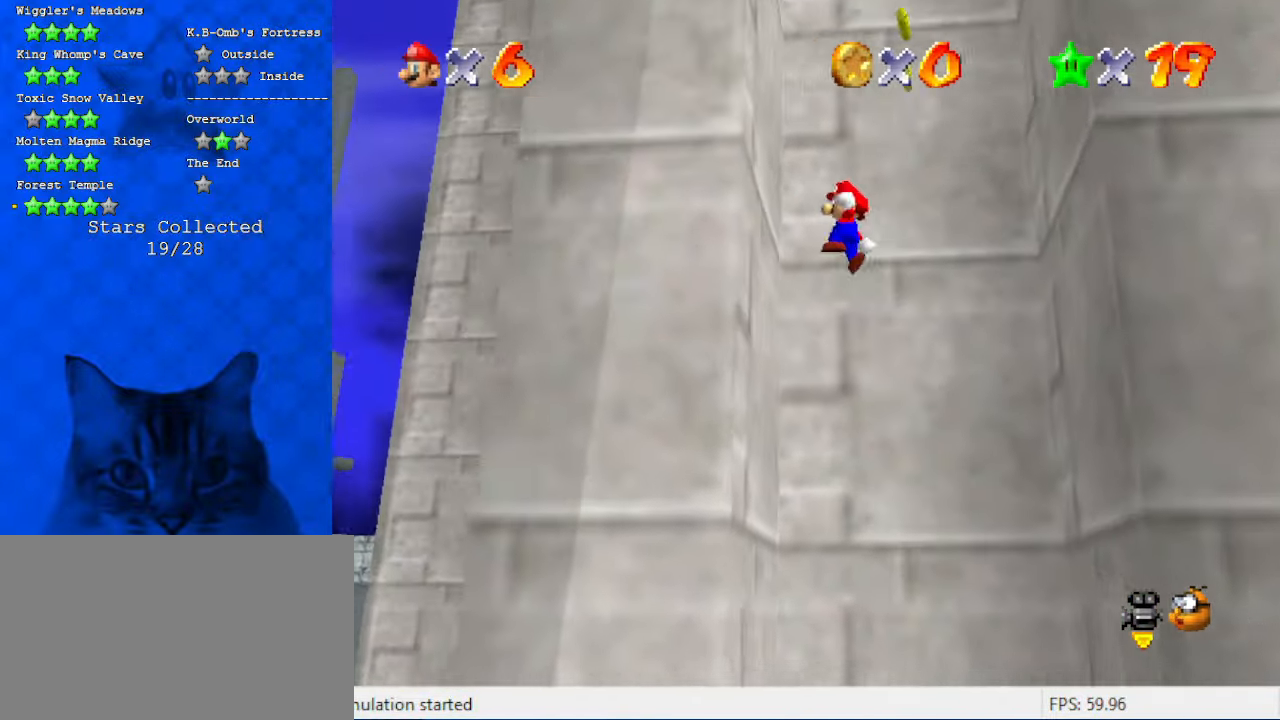
{"keys": ["right", "shift"], "events": [[66, "shift", "up"], [133, "left", "up"], [133, "right", "down"], [200, "shift", "down"]]}
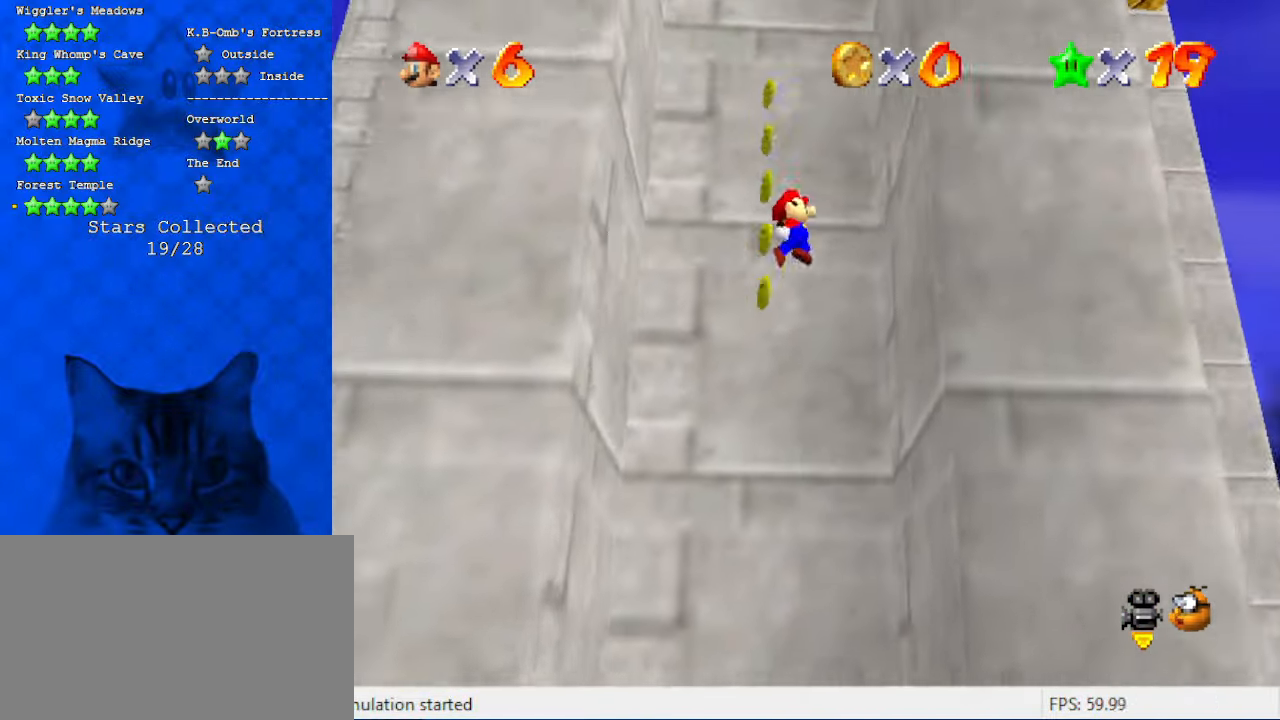
{"keys": ["left", "shift"], "events": [[100, "shift", "up"], [266, "left", "down"], [266, "right", "up"], [266, "shift", "down"]]}
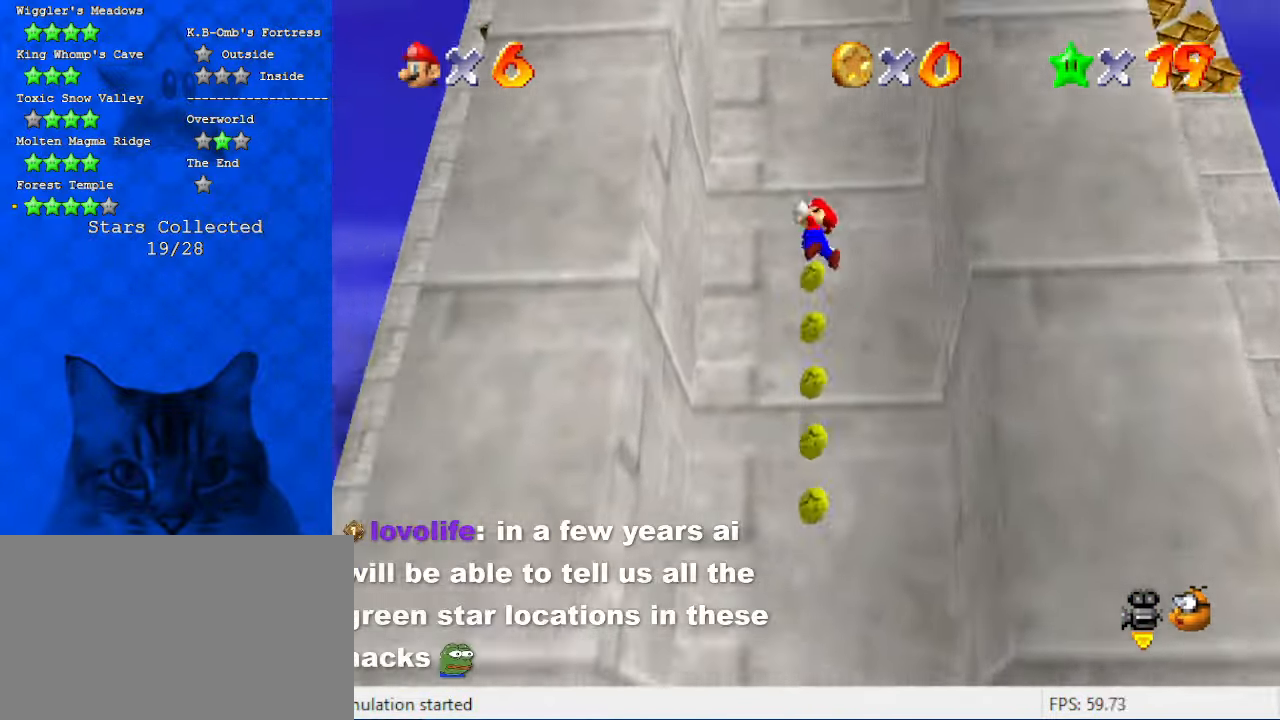
{"keys": ["right", "shift"], "events": [[166, "shift", "up"], [300, "left", "up"], [300, "right", "down"], [366, "shift", "down"]]}
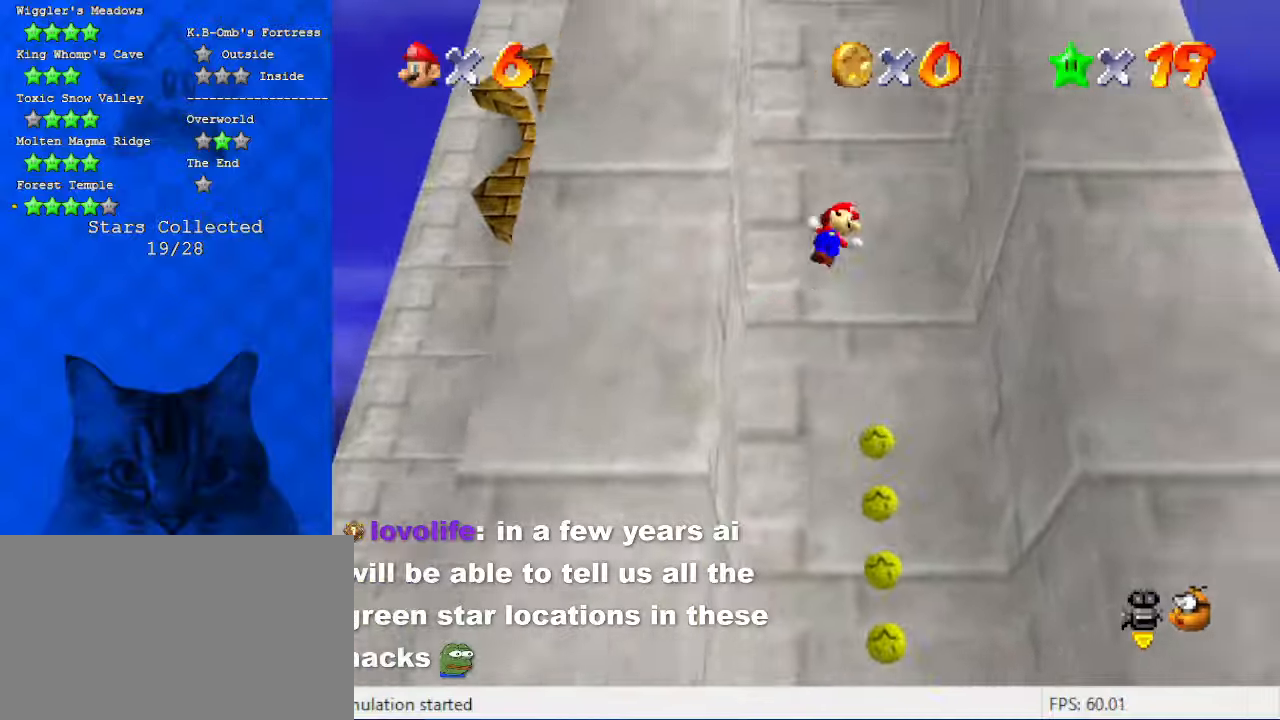
{"keys": ["left", "shift"], "events": [[266, "shift", "up"], [366, "left", "down"], [366, "shift", "down"], [433, "right", "up"]]}
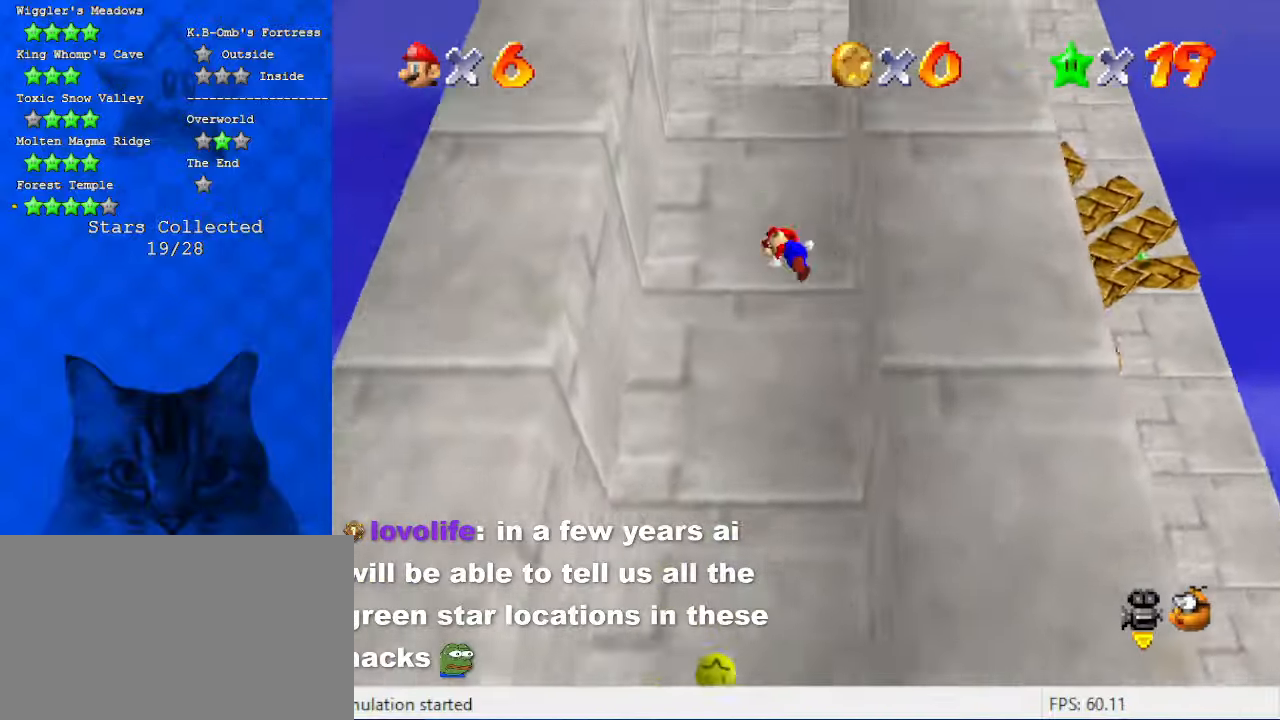
{"keys": ["right", "shift"], "events": [[333, "shift", "up"], [466, "left", "up"], [466, "right", "down"], [466, "shift", "down"]]}
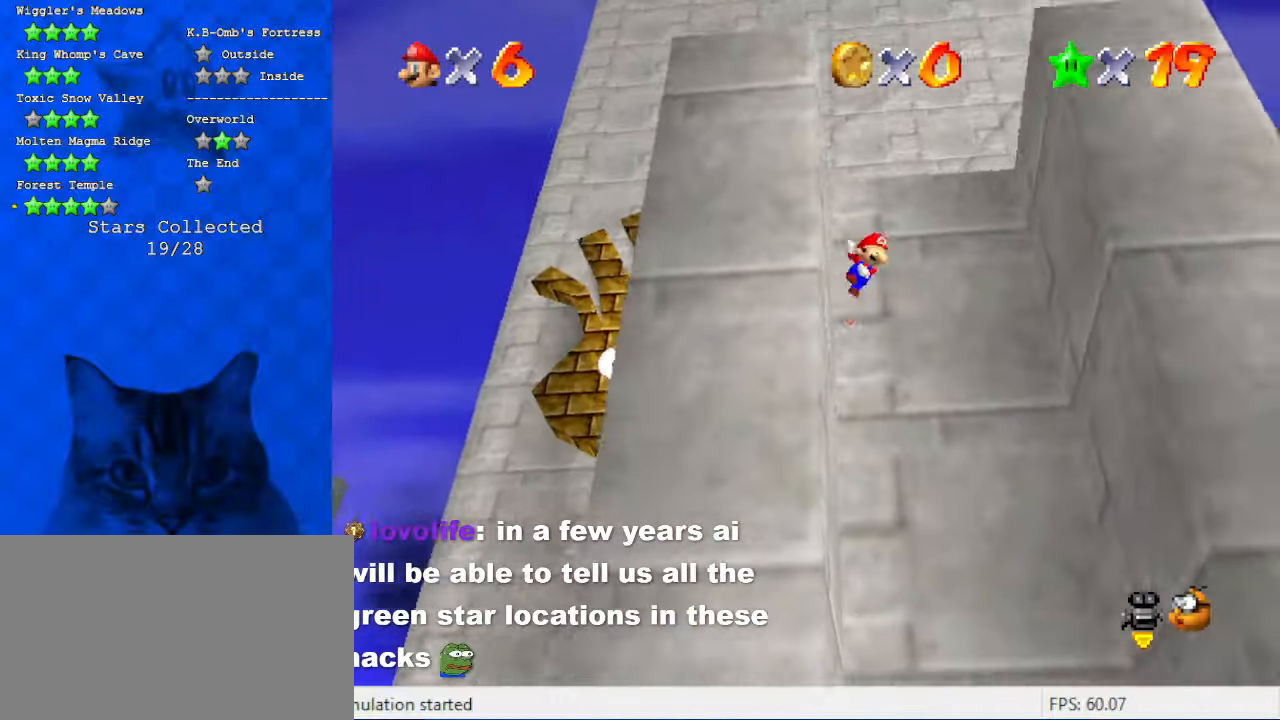
{"keys": ["right"], "events": [[400, "shift", "up"]]}
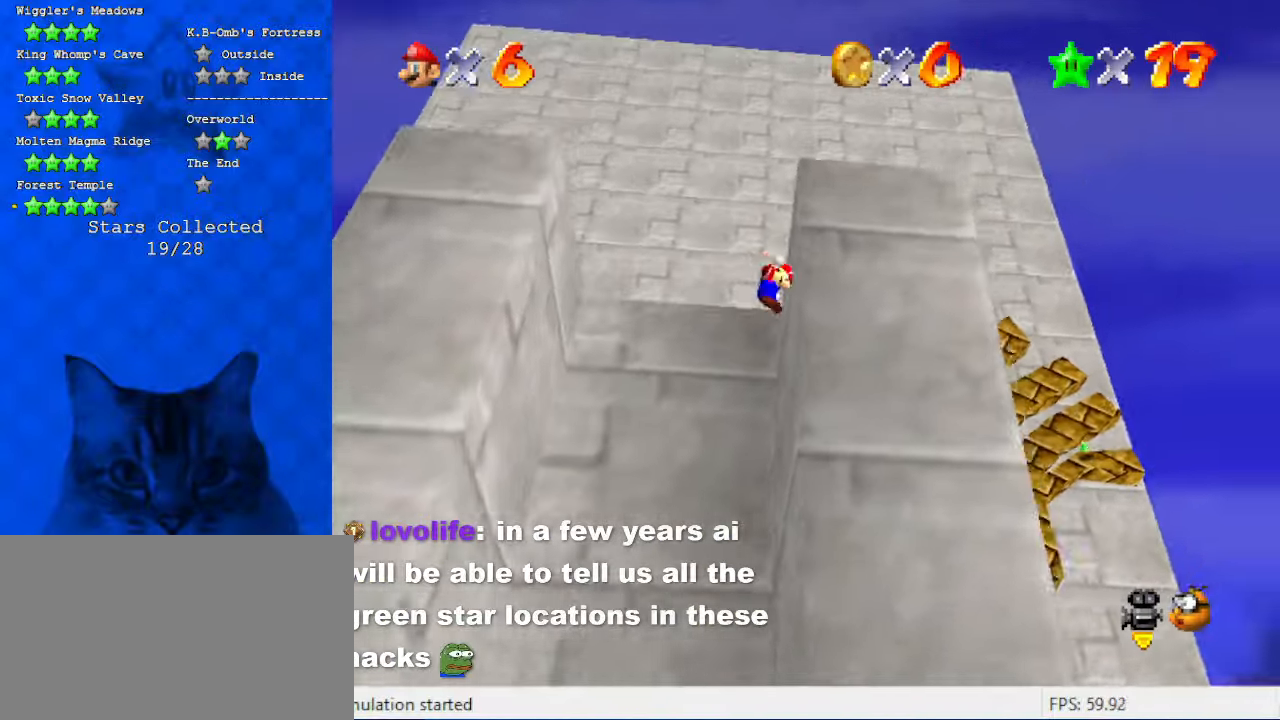
{"keys": ["right"], "events": [[33, "right", "up"], [33, "shift", "down"], [133, "left", "down"], [466, "left", "up"], [500, "right", "down"], [500, "shift", "up"]]}
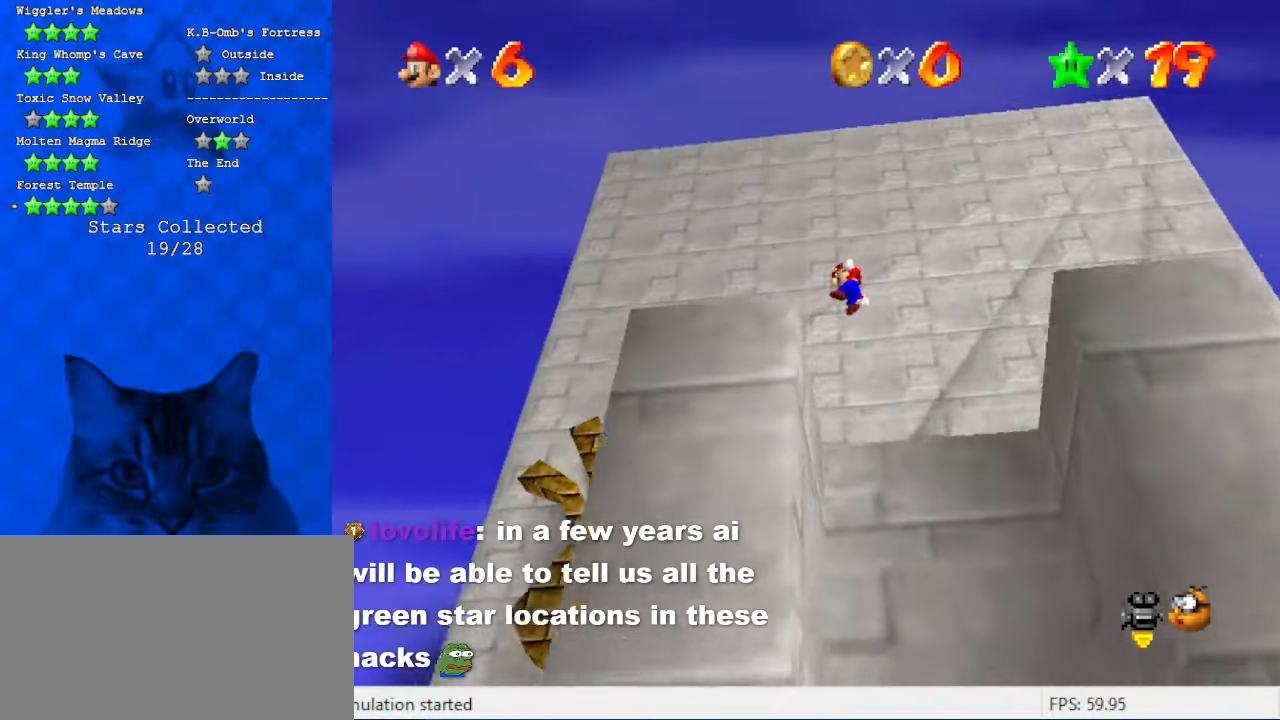
{"keys": [], "events": [[100, "shift", "down"], [233, "right", "up"], [300, "shift", "up"]]}
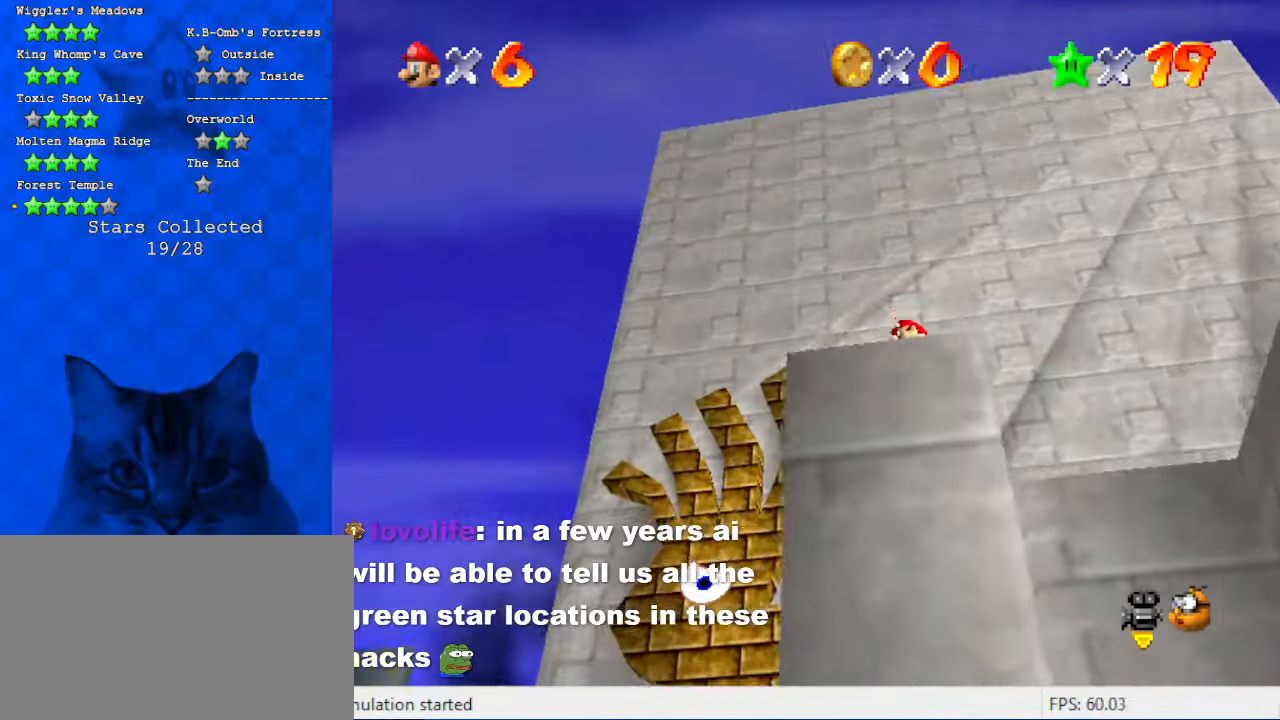
{"keys": [], "events": [[66, "c", "down"], [166, "c", "up"], [266, "c", "down"], [400, "c", "up"]]}
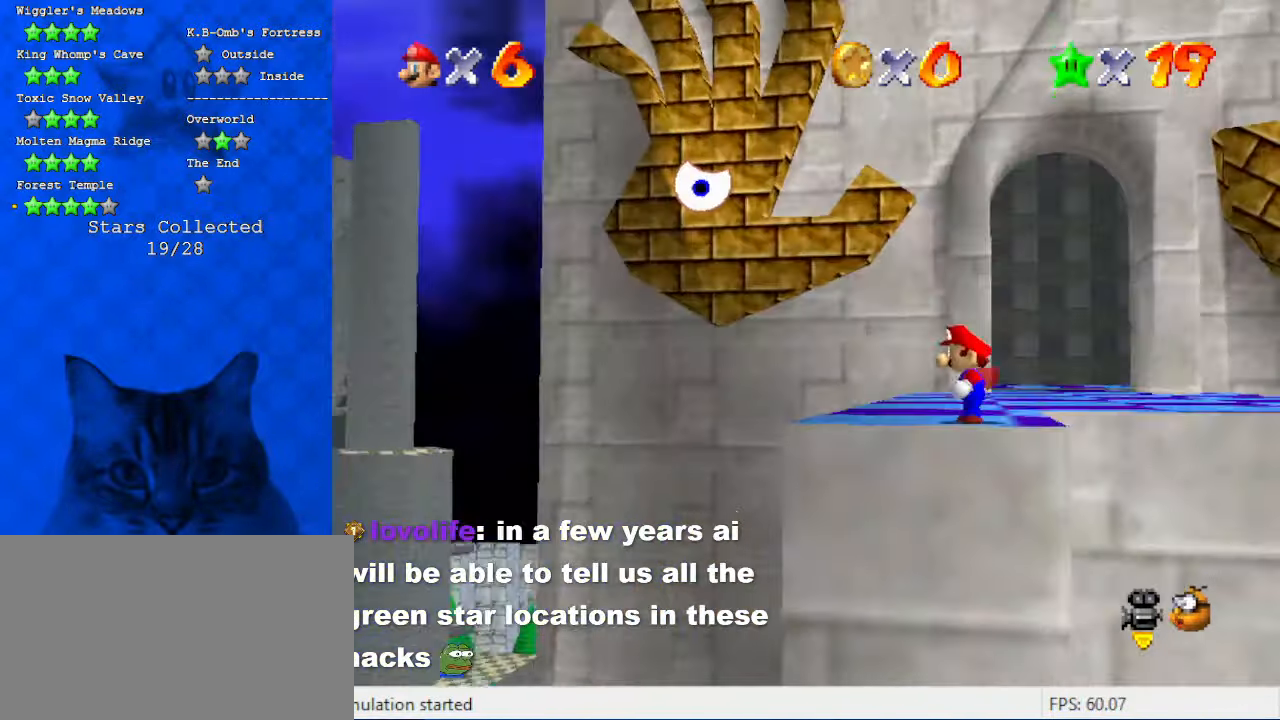
{"keys": [], "events": [[266, "up", "down"], [466, "up", "up"]]}
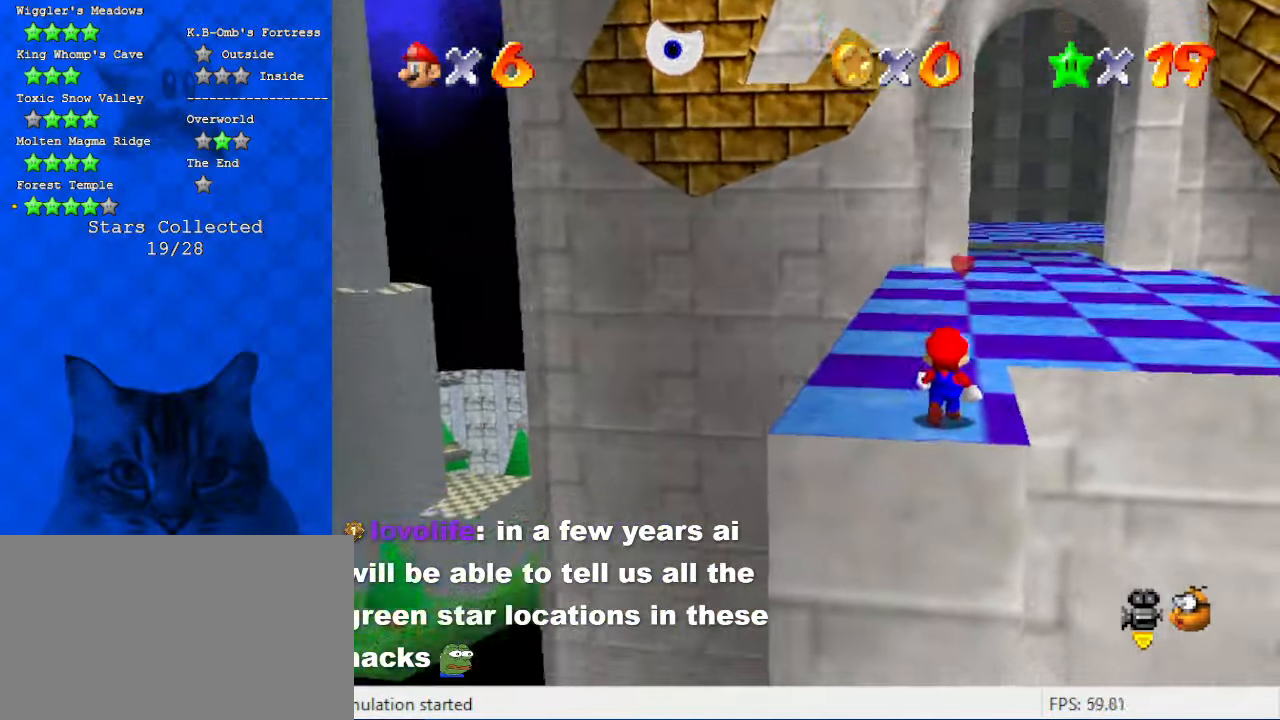
{"keys": [], "events": []}
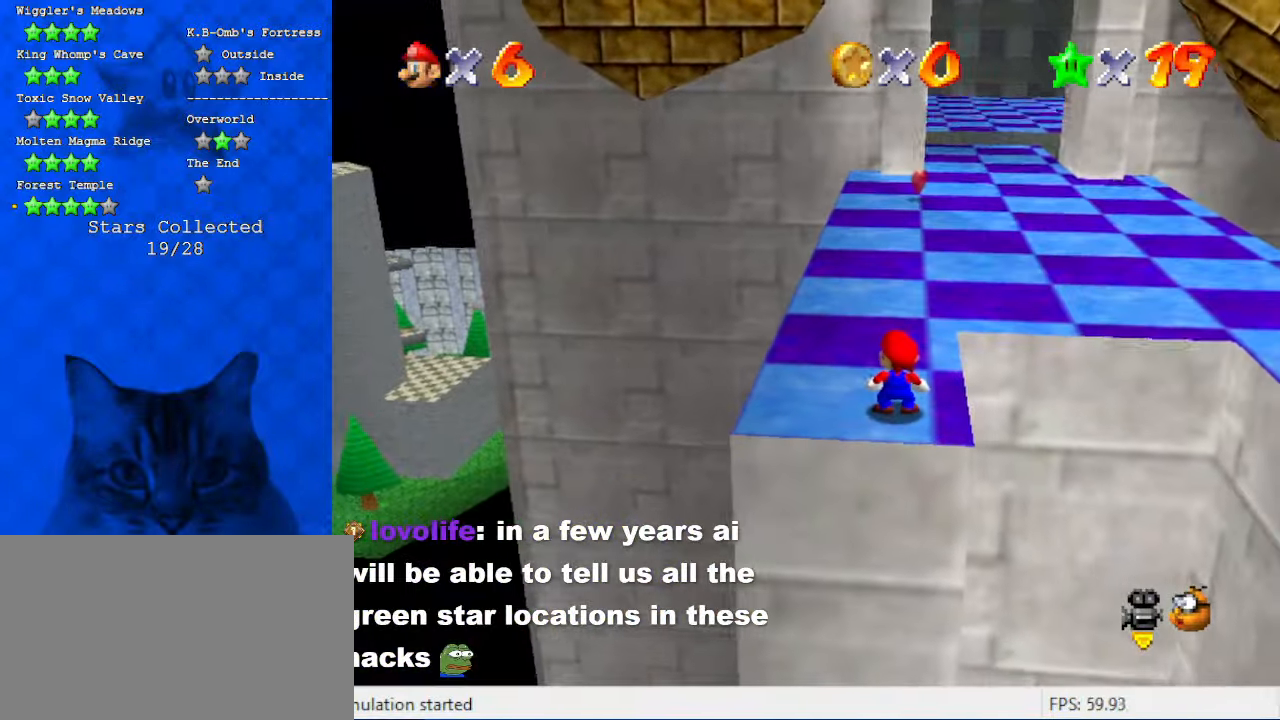
{"keys": [], "events": [[300, "c", "down"], [433, "c", "up"]]}
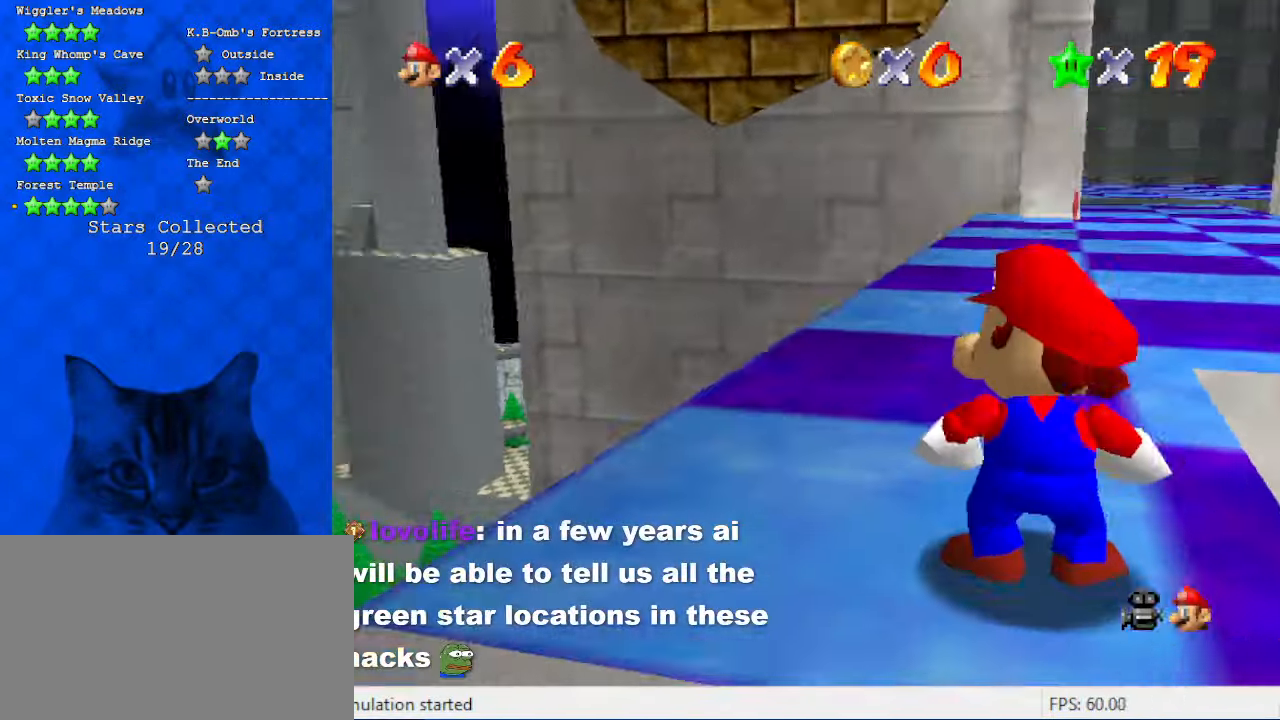
{"keys": ["down"], "events": [[33, "w", "down"], [166, "w", "up"], [266, "w", "down"], [433, "w", "up"], [500, "down", "down"]]}
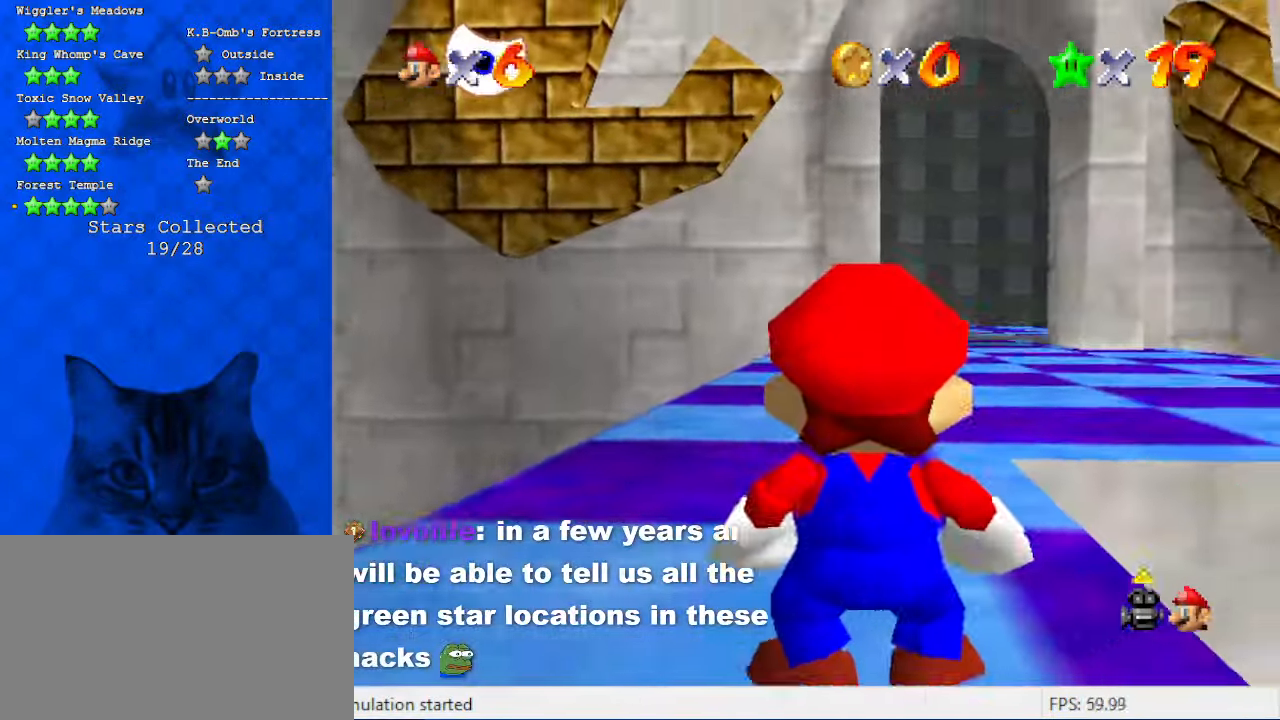
{"keys": [], "events": [[266, "down", "up"]]}
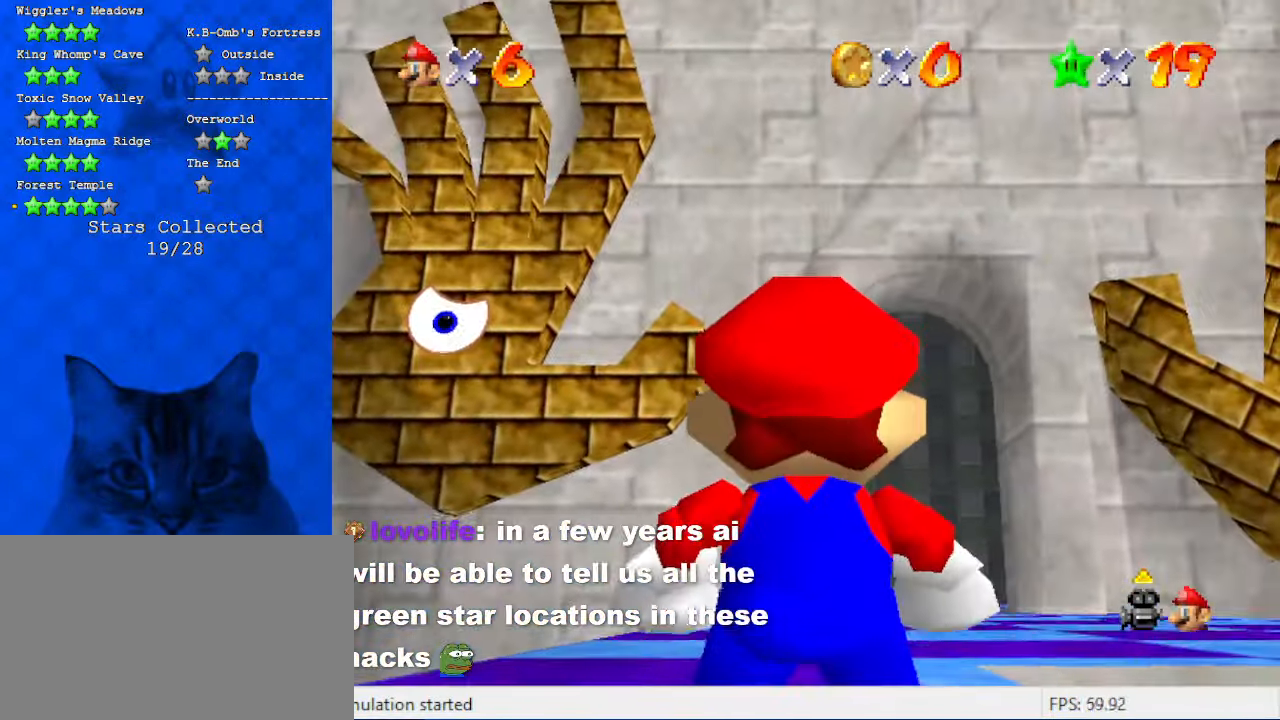
{"keys": ["c", "up"], "events": [[233, "shift", "down"], [333, "up", "down"], [366, "shift", "up"], [500, "c", "down"]]}
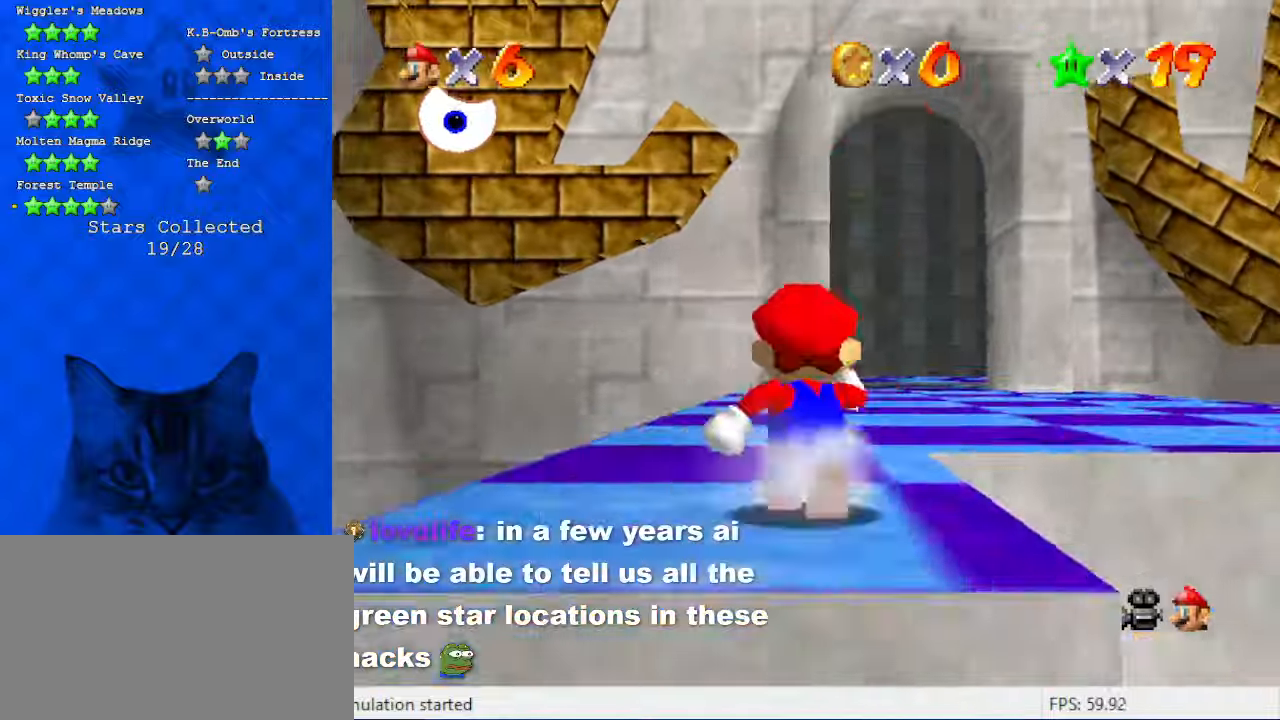
{"keys": ["a", "up"], "events": [[100, "c", "up"], [200, "shift", "down"], [333, "shift", "up"], [433, "a", "down"]]}
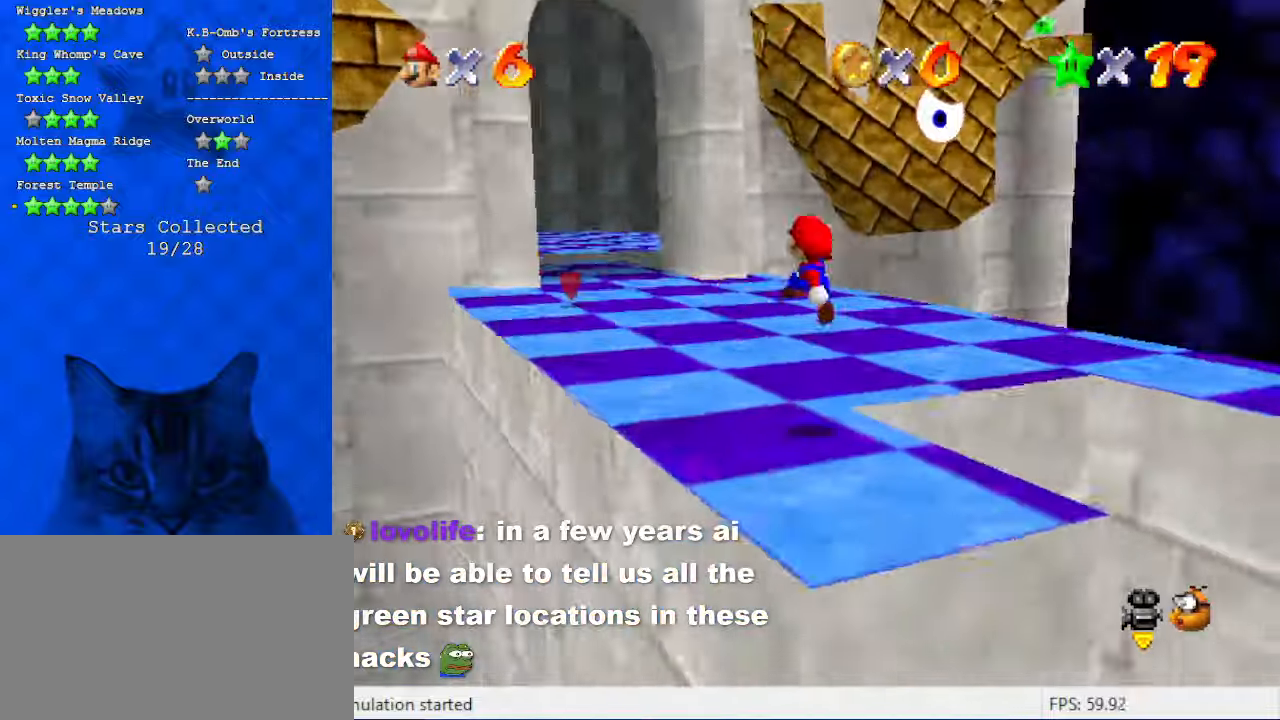
{"keys": ["left", "shift", "up"], "events": [[33, "left", "down"], [66, "a", "up"], [300, "shift", "down"]]}
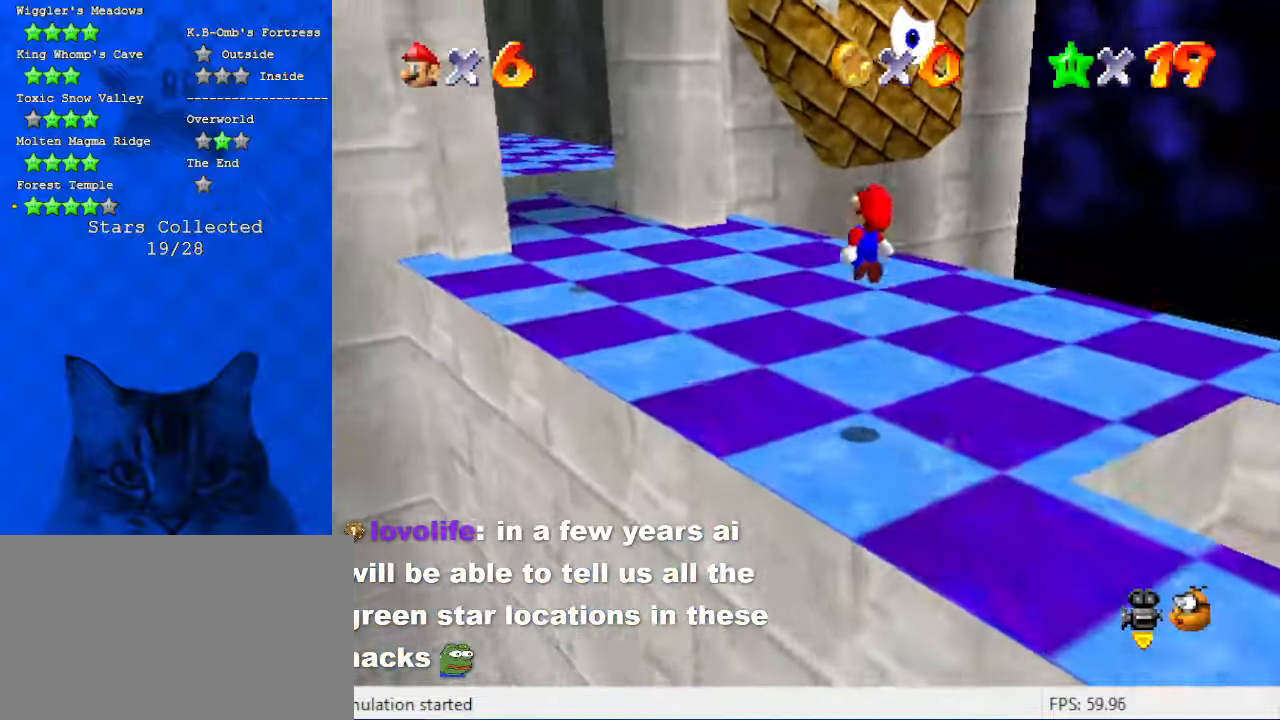
{"keys": ["left", "up"], "events": [[500, "shift", "up"]]}
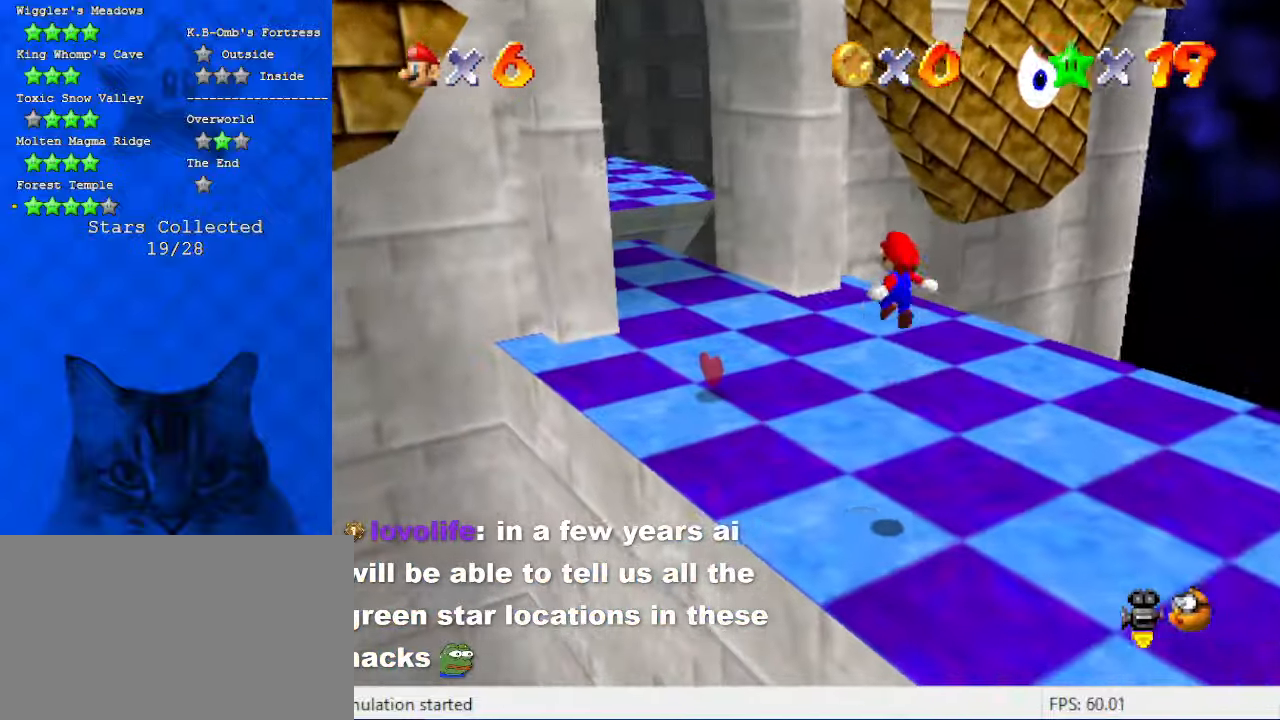
{"keys": ["up"], "events": [[66, "up", "up"], [133, "d", "down"], [300, "left", "up"], [333, "d", "up"], [466, "up", "down"]]}
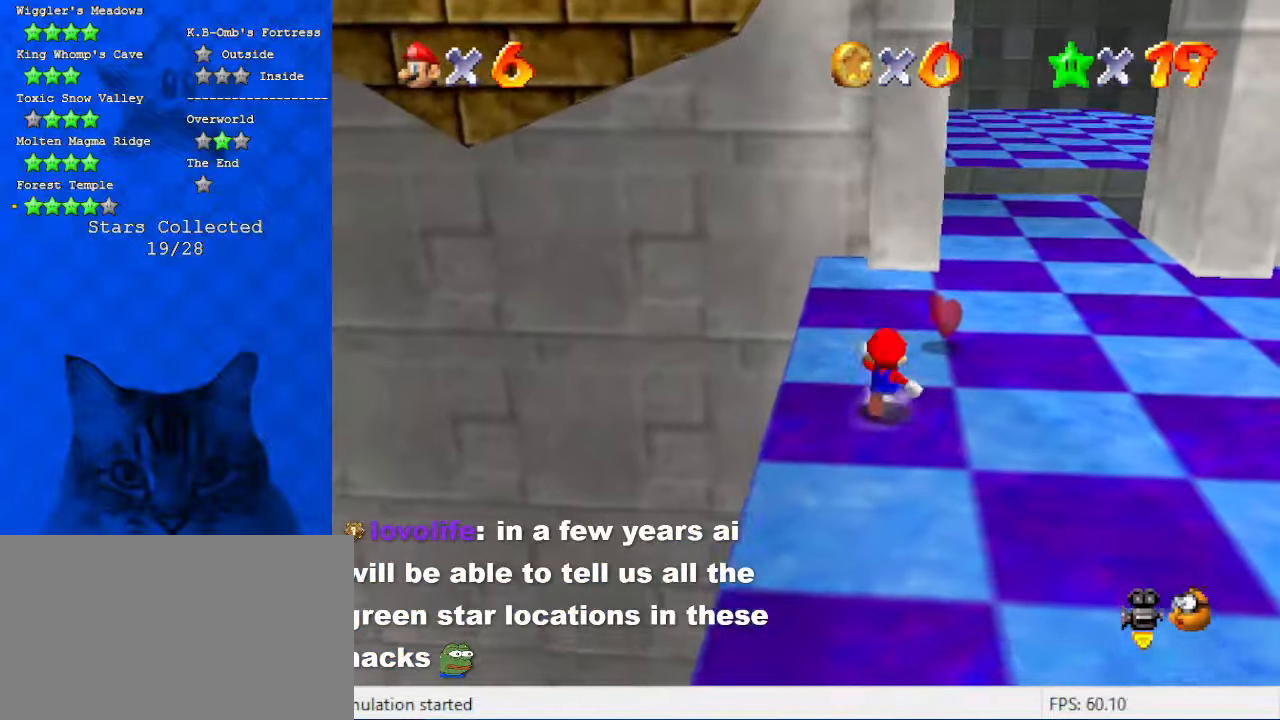
{"keys": ["left", "shift", "up"], "events": [[66, "shift", "down"], [100, "ctrl", "down"], [166, "up", "up"], [200, "shift", "up"], [266, "ctrl", "up"], [266, "left", "down"], [266, "up", "down"], [500, "shift", "down"]]}
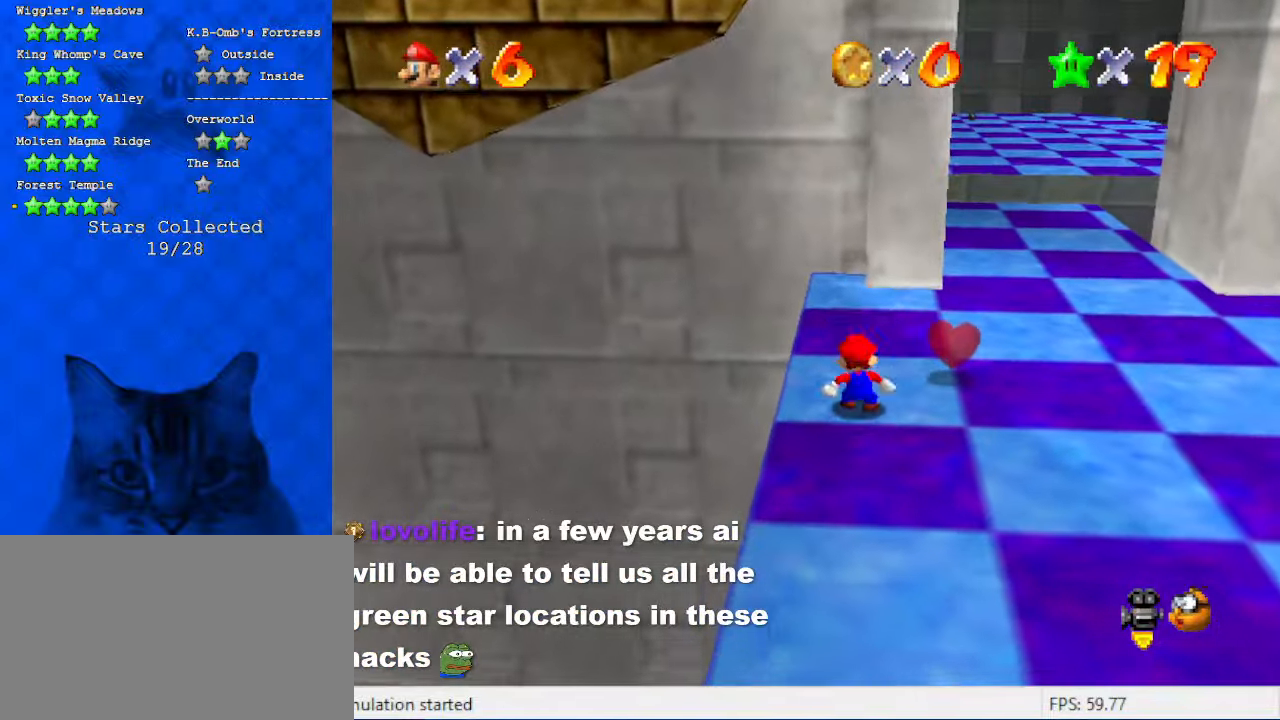
{"keys": ["left", "up"], "events": [[33, "left", "up"], [133, "shift", "up"], [166, "a", "down"], [233, "left", "down"], [266, "a", "up"], [366, "a", "down"], [500, "a", "up"]]}
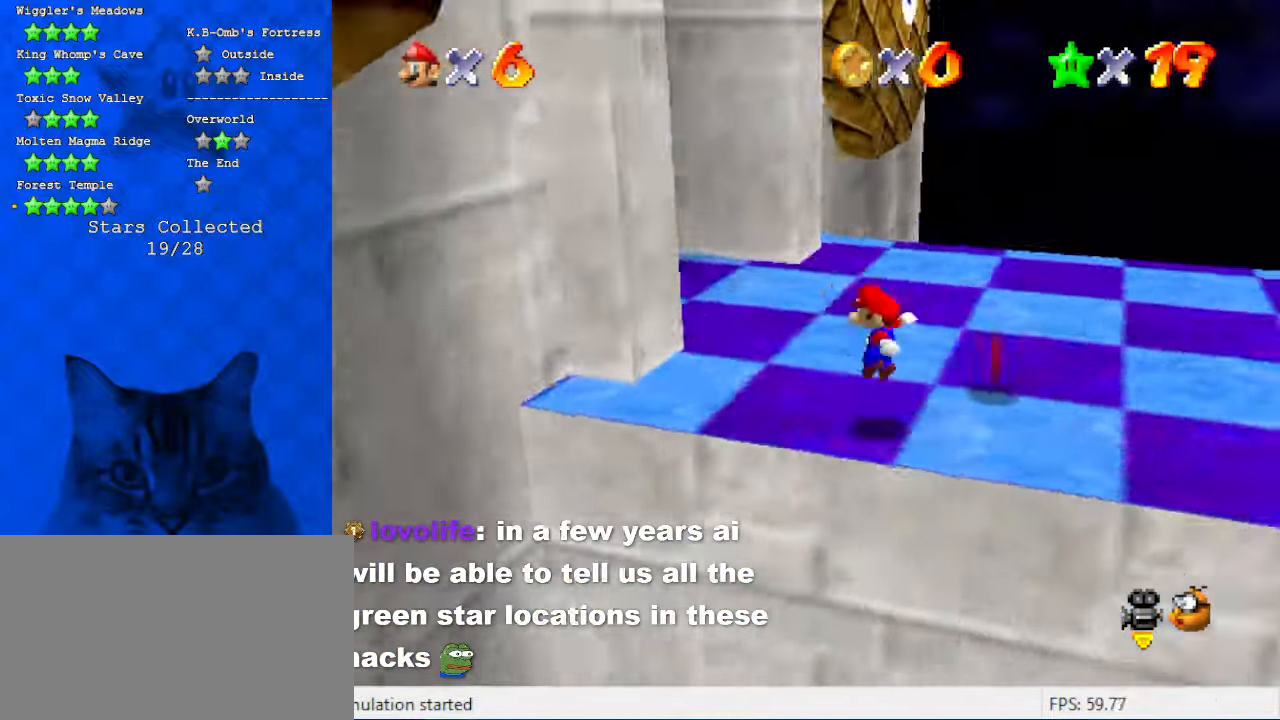
{"keys": ["left", "shift"], "events": [[33, "up", "up"], [200, "shift", "down"], [233, "left", "up"], [333, "down", "down"], [333, "left", "down"], [433, "down", "up"]]}
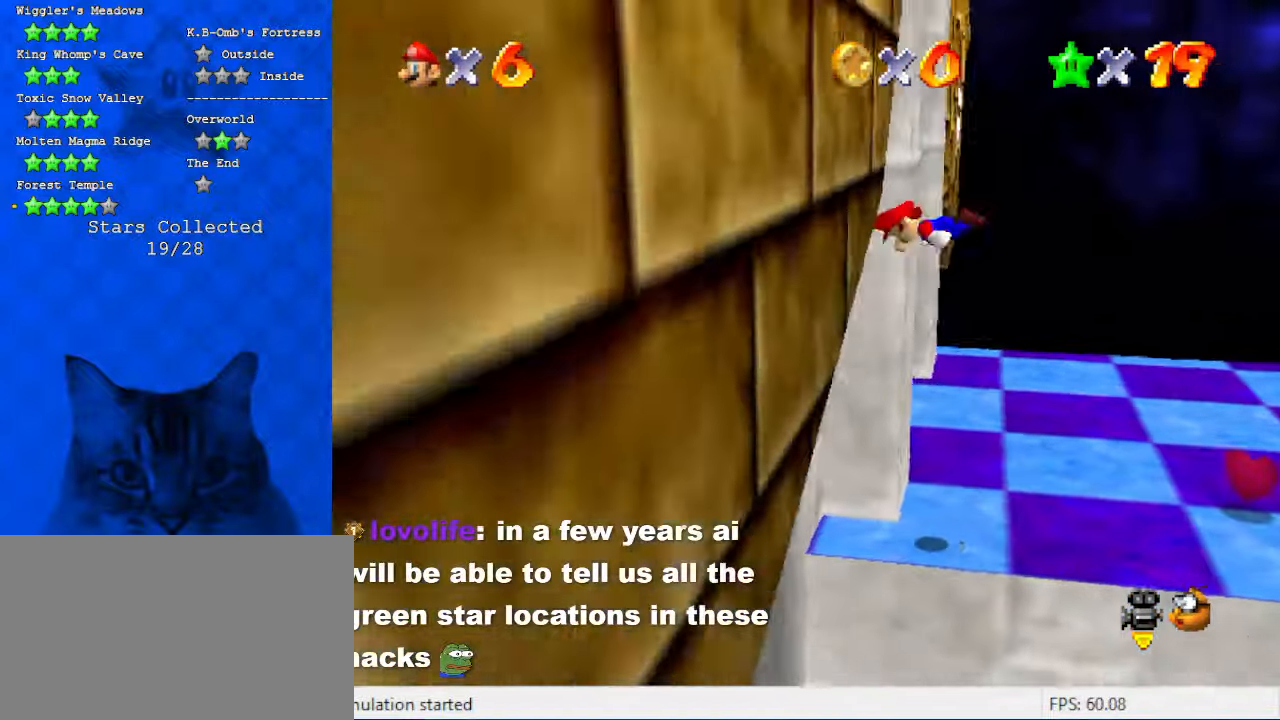
{"keys": ["d", "right", "shift", "up"], "events": [[100, "down", "down"], [166, "shift", "up"], [200, "down", "up"], [233, "shift", "down"], [333, "up", "down"], [433, "d", "down"], [433, "left", "up"], [466, "right", "down"]]}
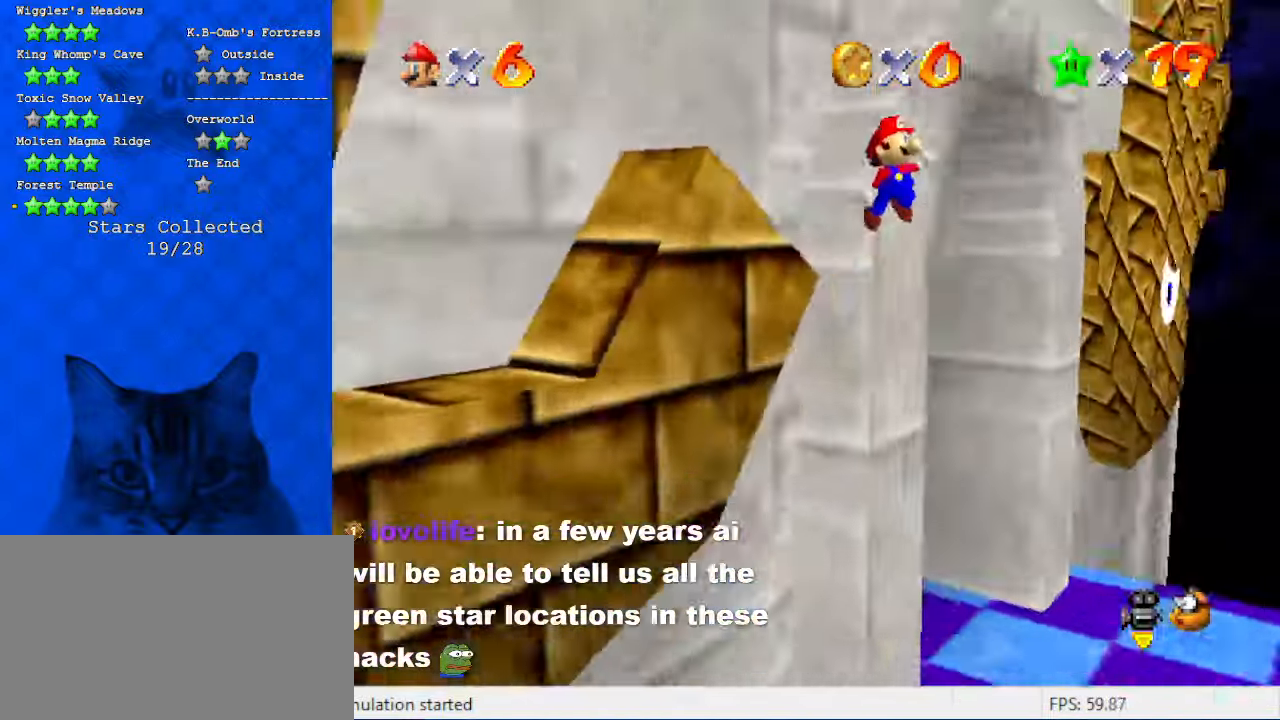
{"keys": ["shift", "up"], "events": [[100, "d", "up"], [300, "shift", "up"], [333, "y", "down"], [433, "shift", "down"], [433, "y", "up"], [500, "right", "up"]]}
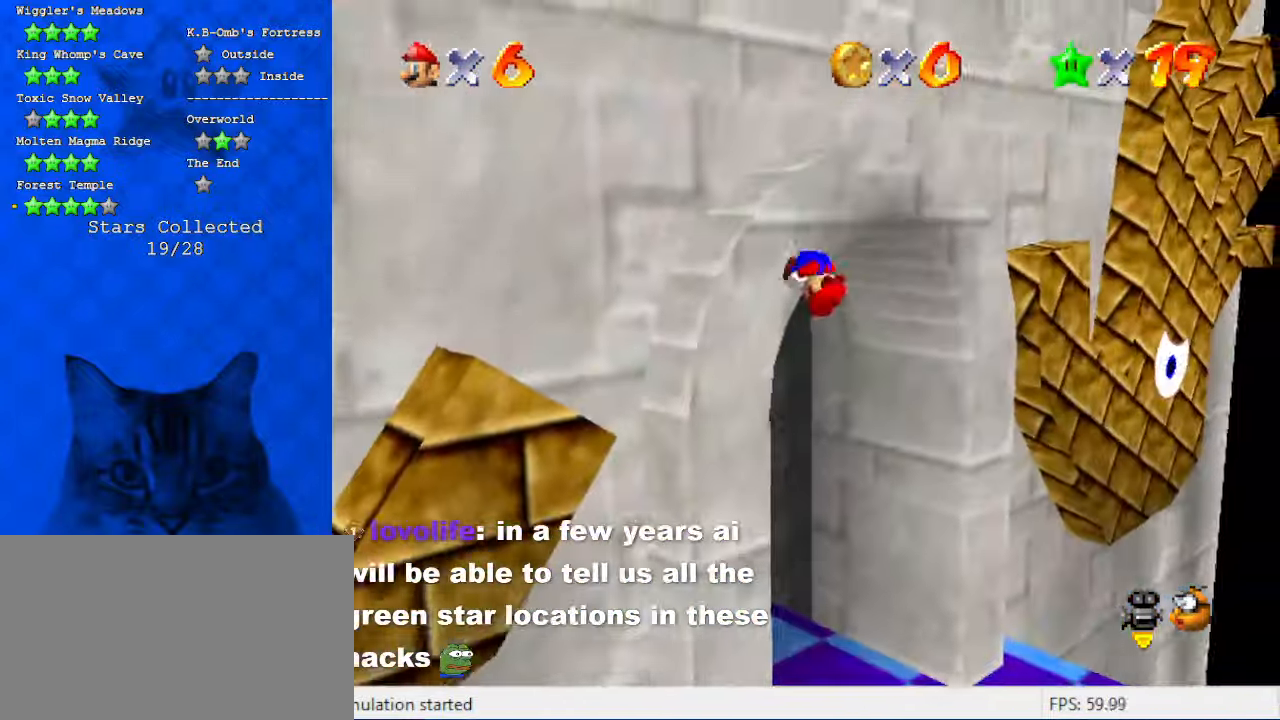
{"keys": [], "events": [[33, "up", "up"], [66, "d", "down"], [133, "shift", "up"], [233, "d", "up"]]}
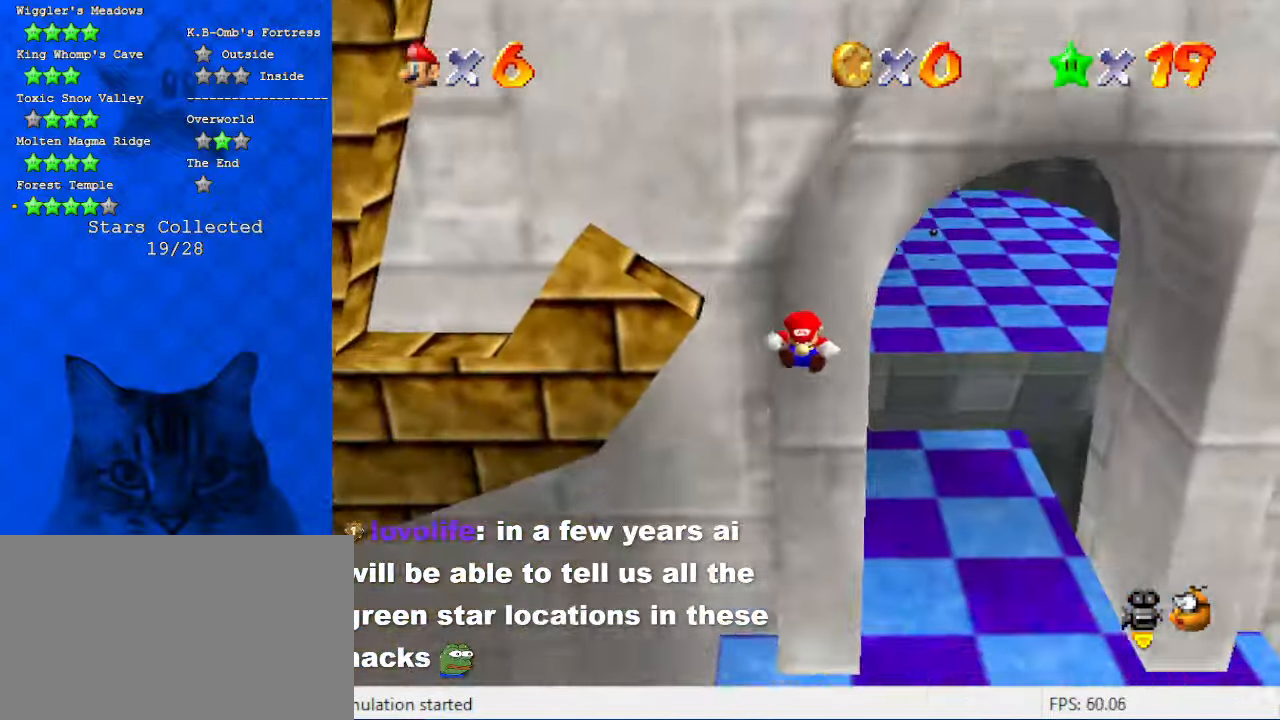
{"keys": [], "events": [[100, "d", "down"], [233, "d", "up"]]}
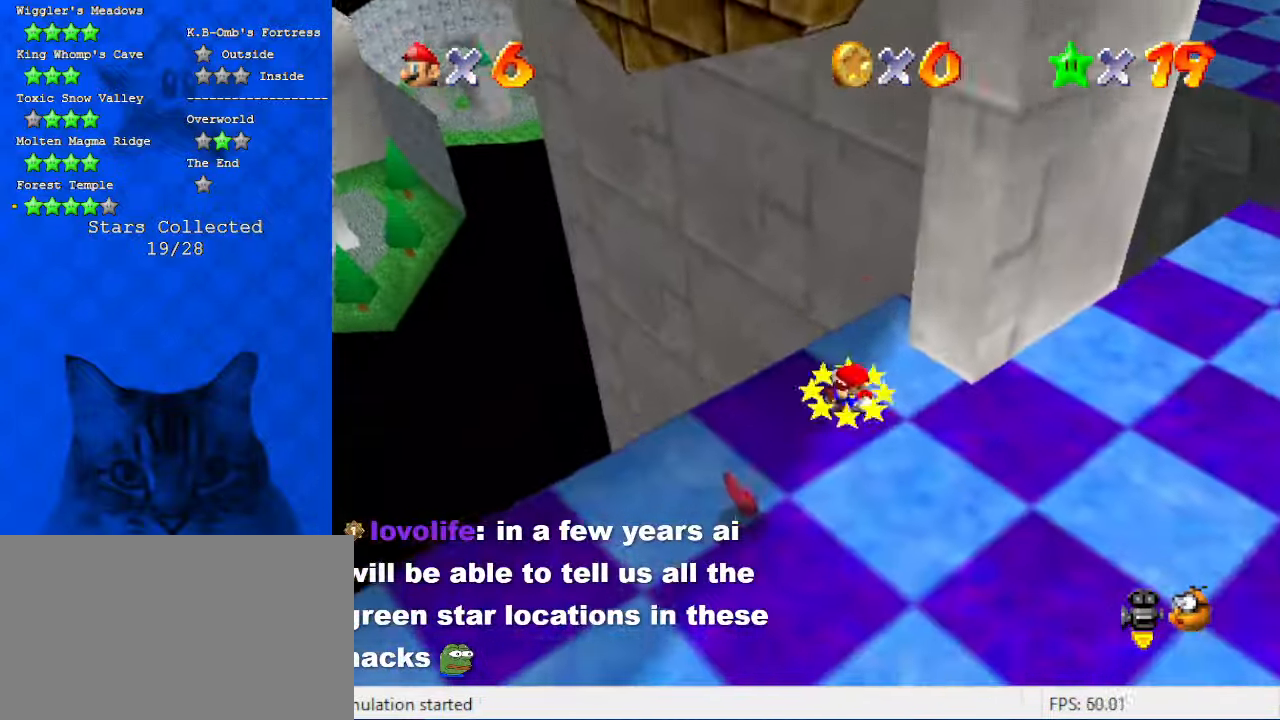
{"keys": [], "events": []}
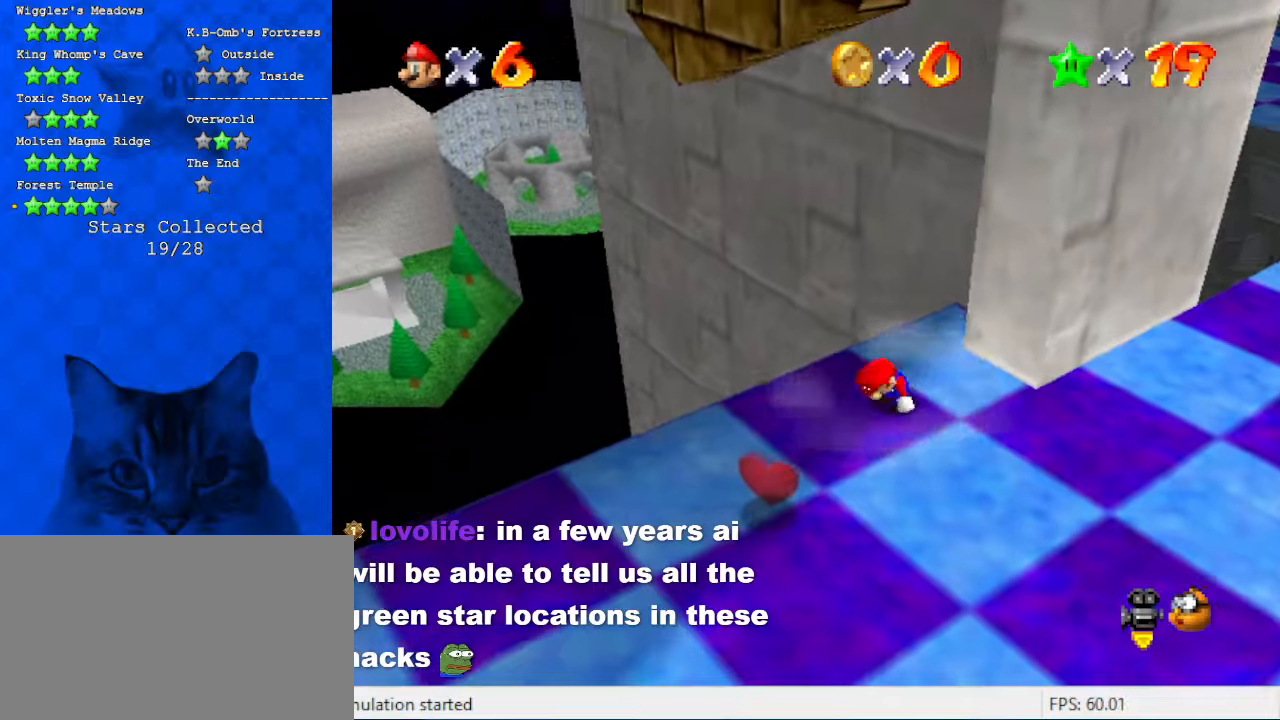
{"keys": [], "events": []}